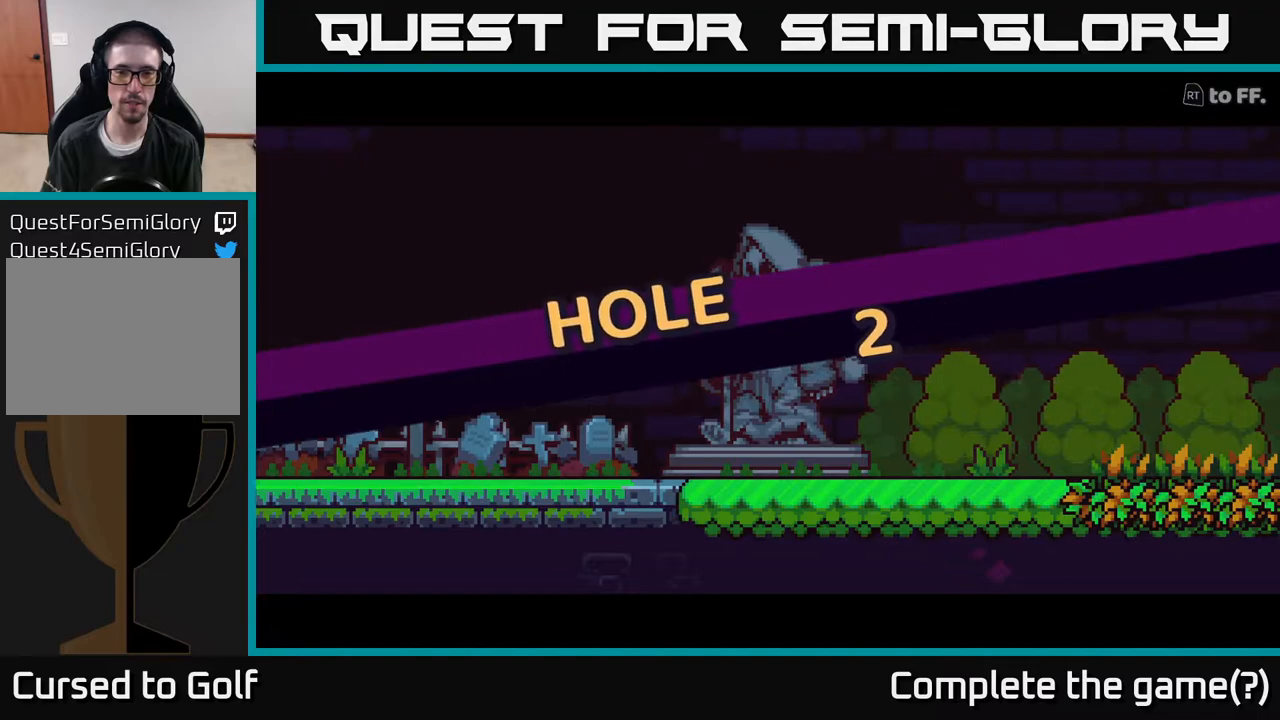
Gameplay with a controller (Xbox layout); each line is a JSON object with the inputs held at the frame after it. "events" lists button and stick changes between this image and that frame as [ms after this image, input, new state], when the widget could be followed in between.
{"buttons": ["R2"], "left_stick": "center", "right_stick": "center", "events": [[100, "R2", "down"]]}
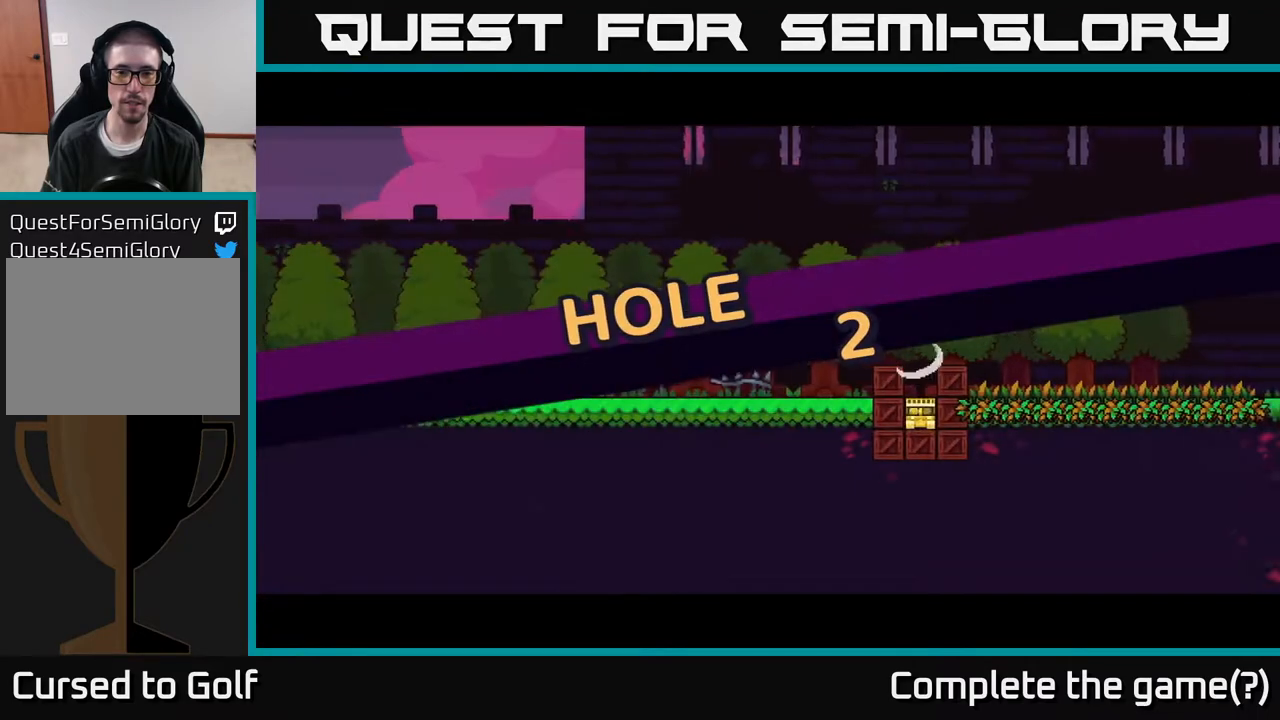
{"buttons": ["R2"], "left_stick": "center", "right_stick": "center", "events": []}
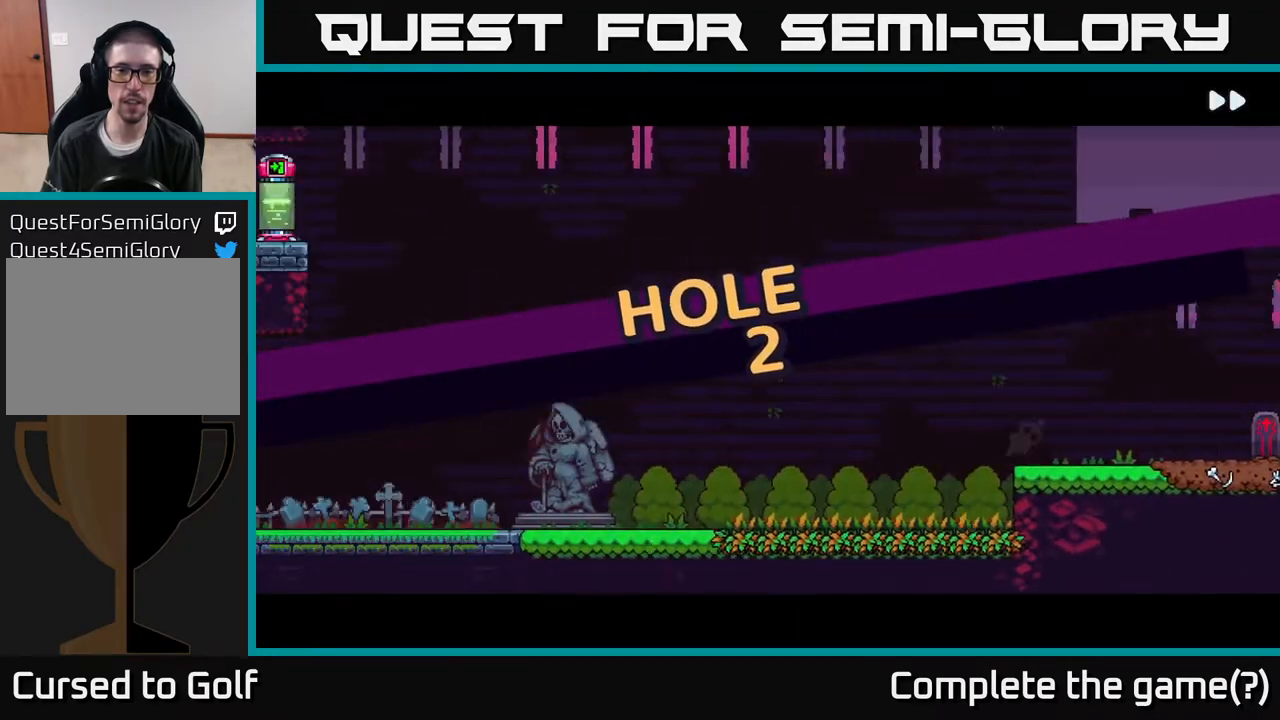
{"buttons": ["R2"], "left_stick": "center", "right_stick": "center", "events": []}
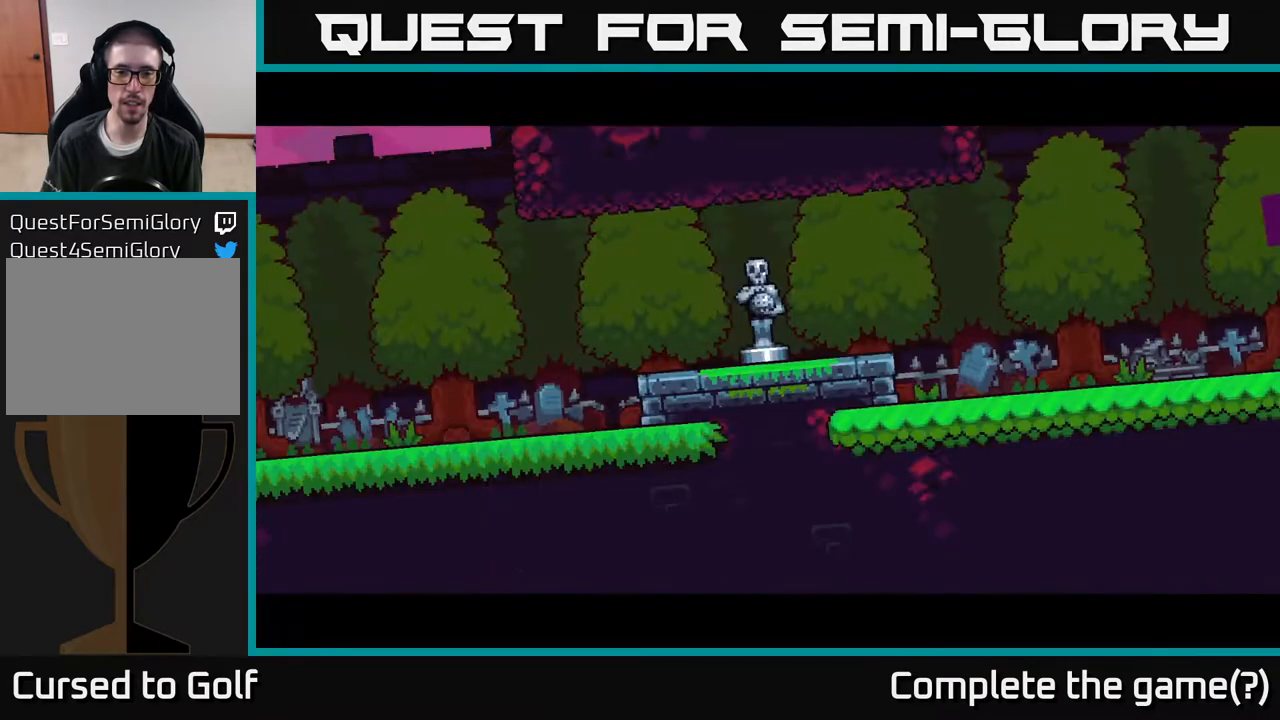
{"buttons": ["R2"], "left_stick": "center", "right_stick": "center", "events": []}
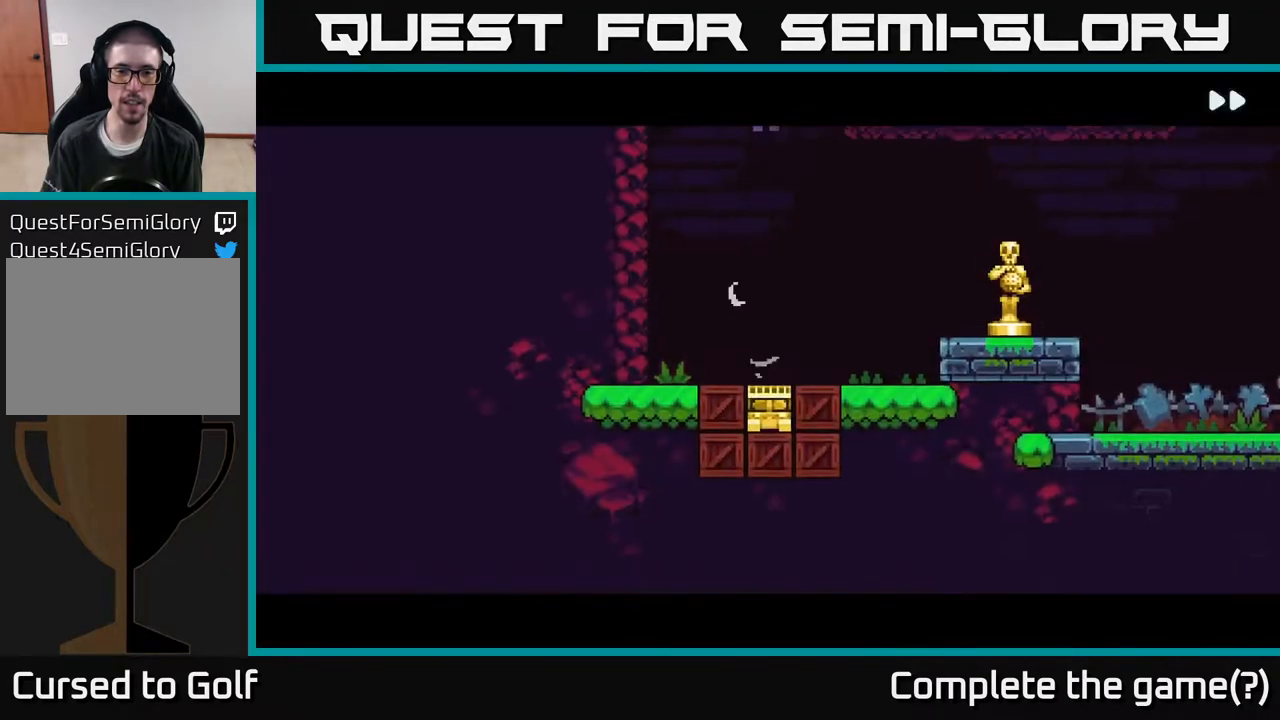
{"buttons": ["R2"], "left_stick": "center", "right_stick": "center", "events": []}
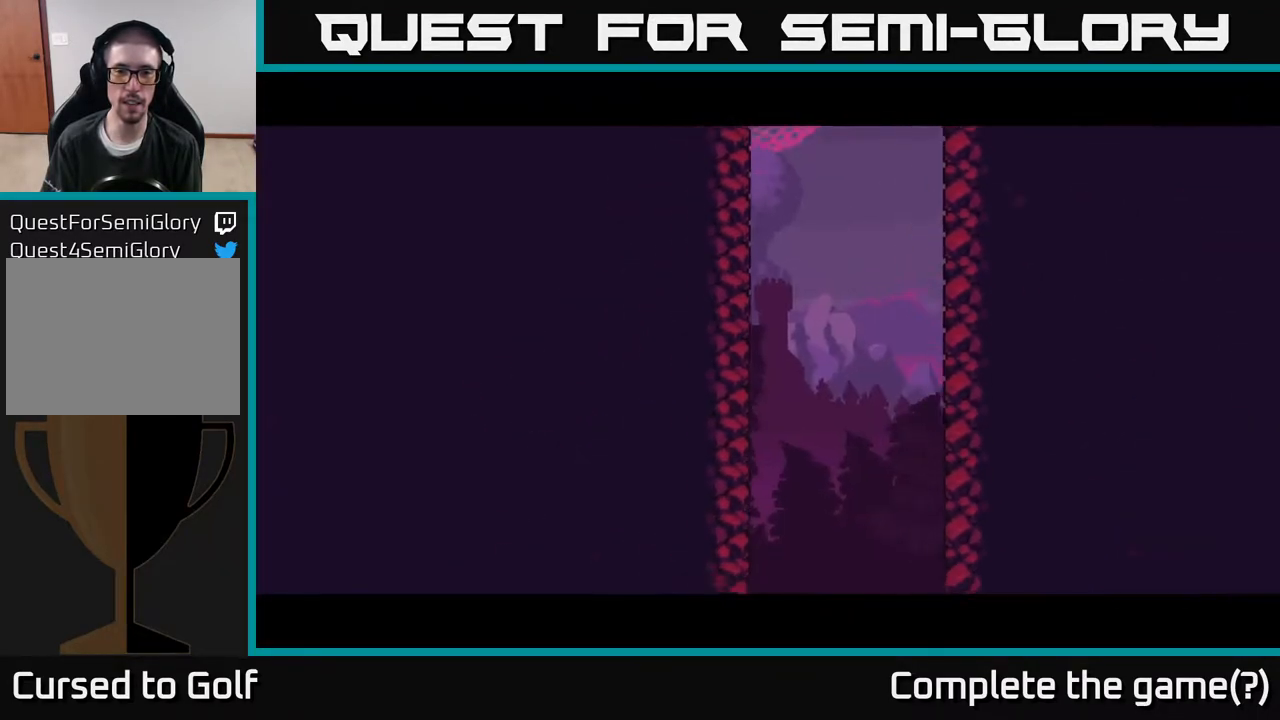
{"buttons": ["R2"], "left_stick": "center", "right_stick": "center", "events": []}
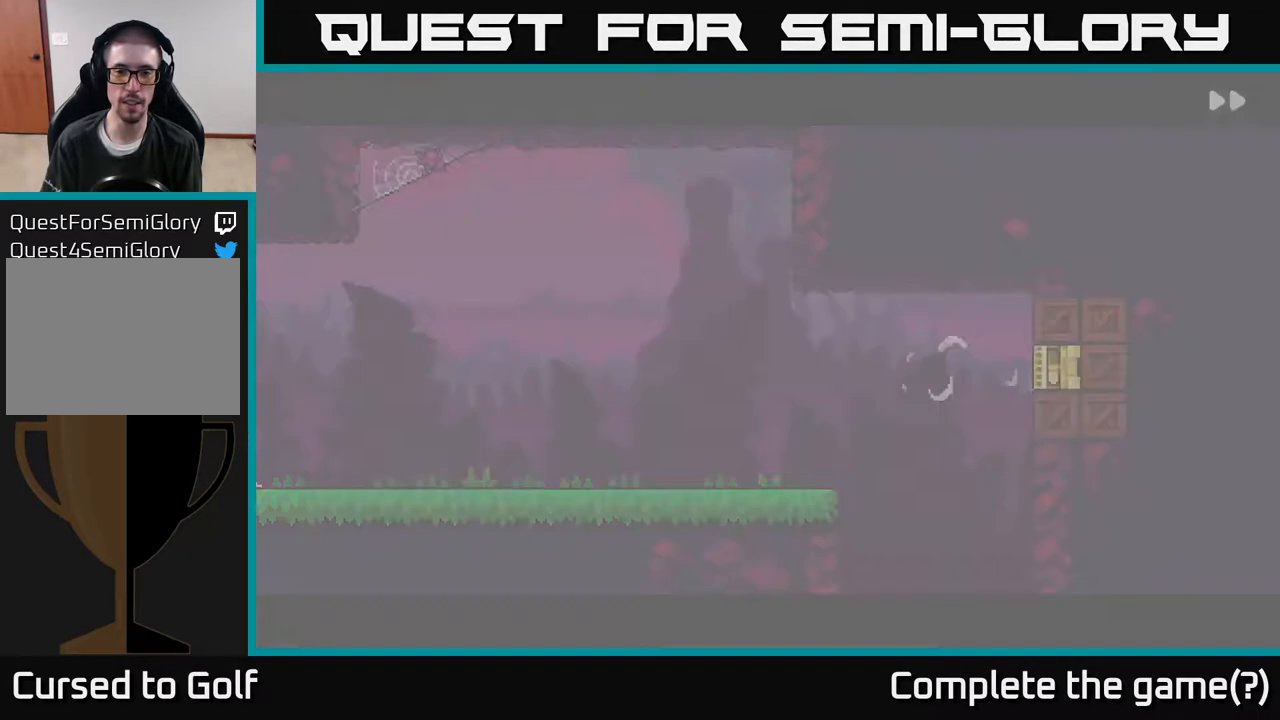
{"buttons": ["R2"], "left_stick": "center", "right_stick": "center", "events": []}
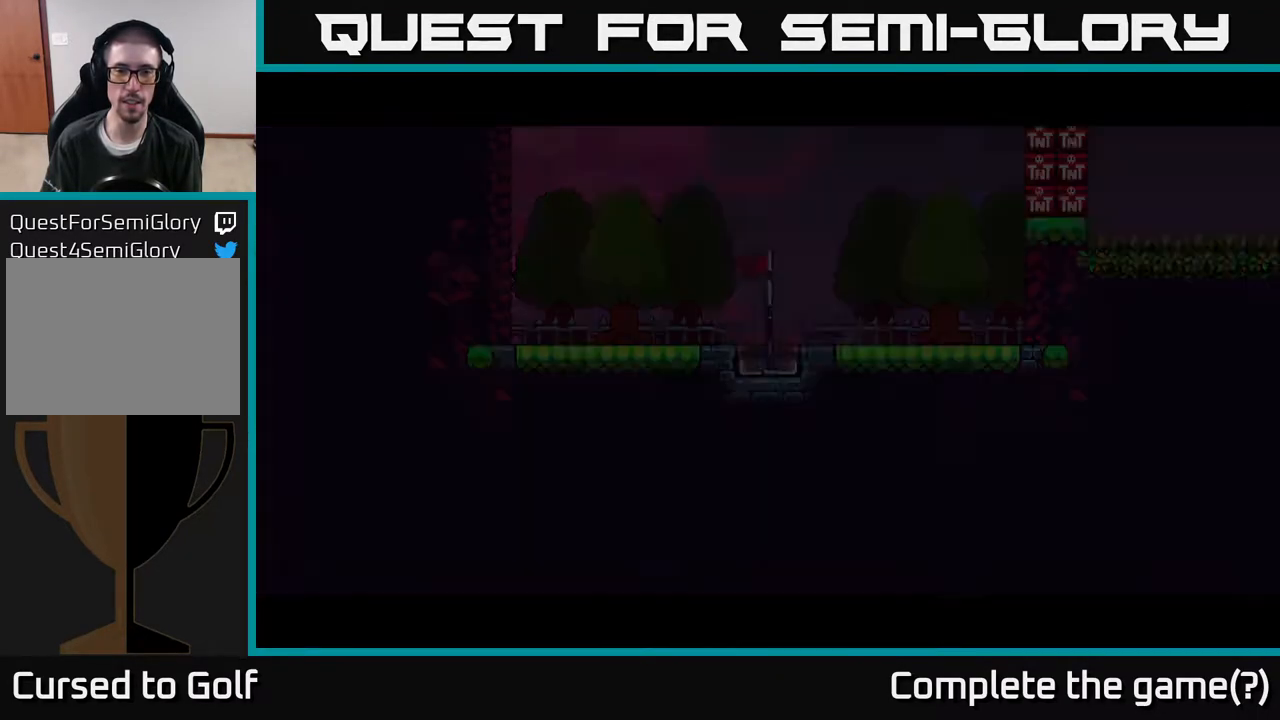
{"buttons": ["R2"], "left_stick": "center", "right_stick": "center", "events": []}
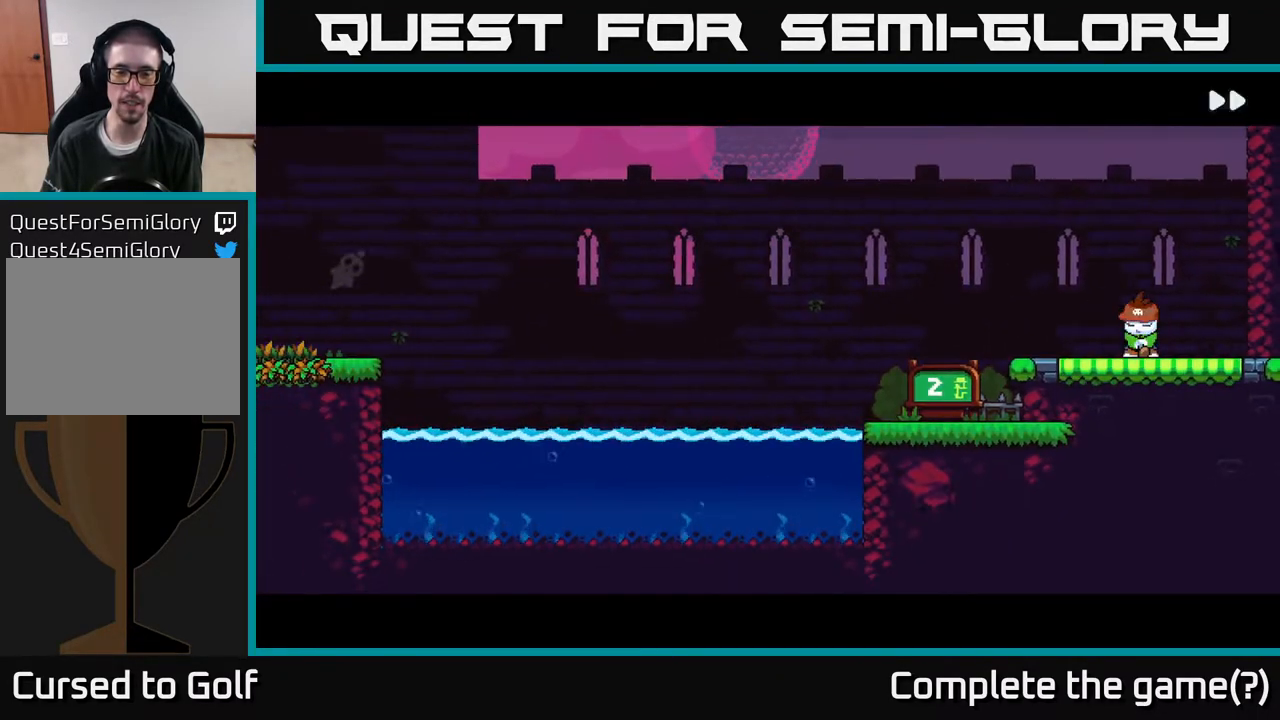
{"buttons": [], "left_stick": "center", "right_stick": "center", "events": [[217, "R2", "up"]]}
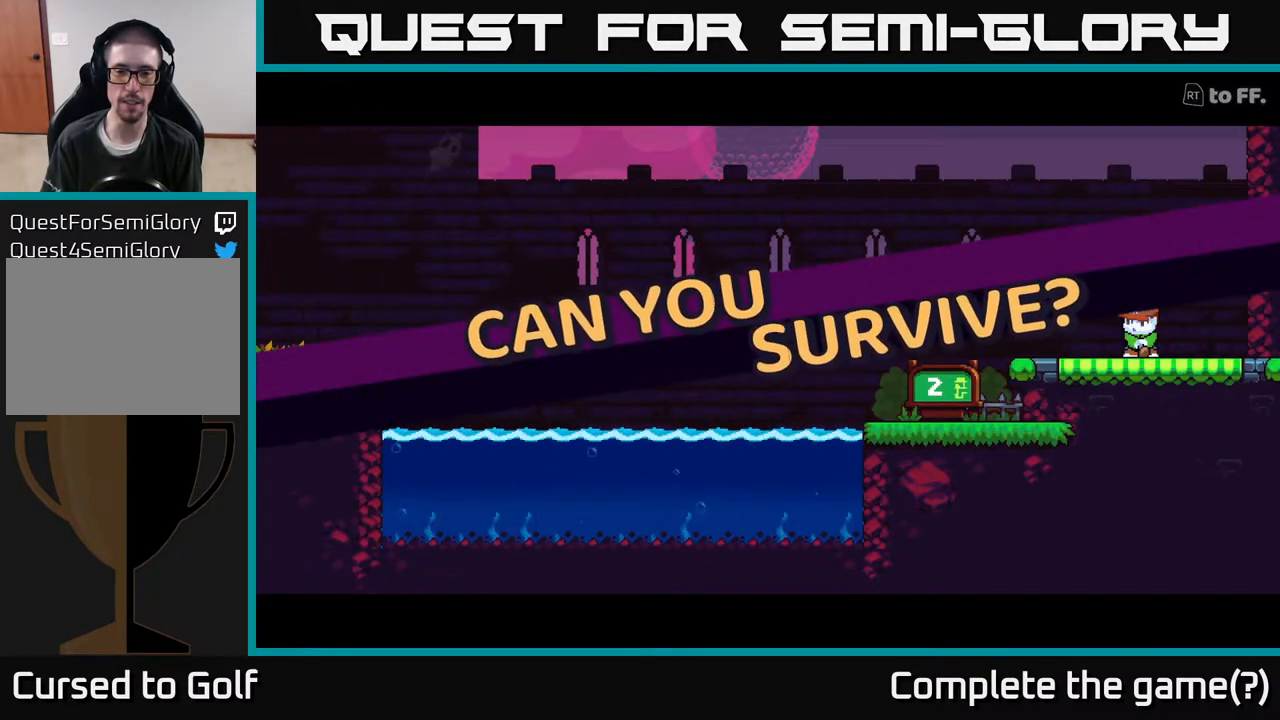
{"buttons": [], "left_stick": "center", "right_stick": "up-left", "events": [[200, "right_stick", "left"], [383, "right_stick", "up-left"]]}
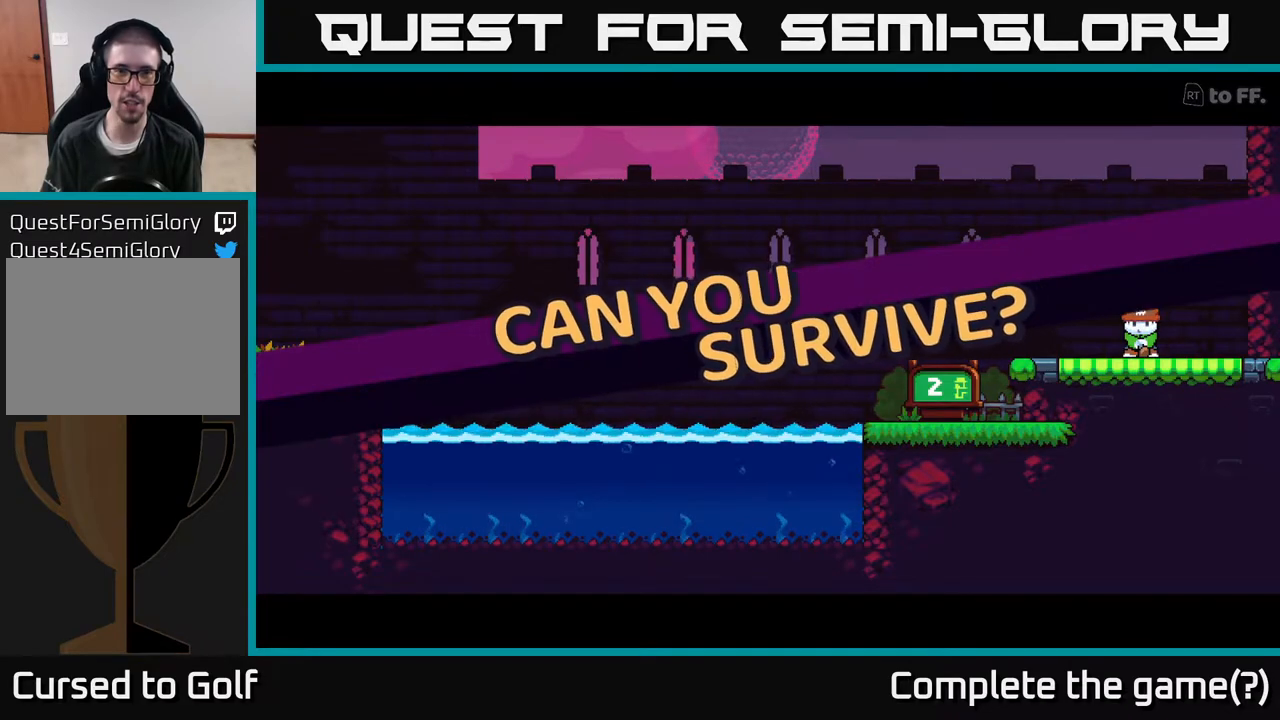
{"buttons": [], "left_stick": "center", "right_stick": "up", "events": [[150, "right_stick", "up"]]}
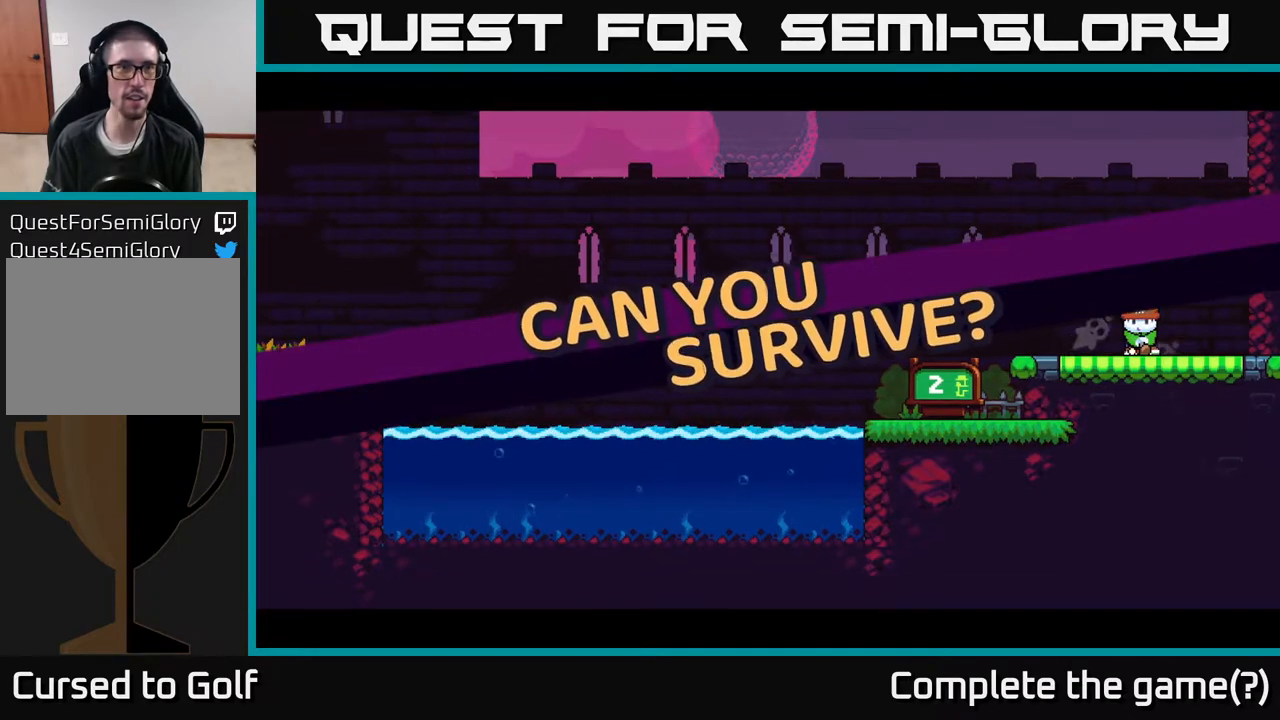
{"buttons": [], "left_stick": "center", "right_stick": "up-right", "events": [[100, "right_stick", "up-left"], [483, "right_stick", "up-right"]]}
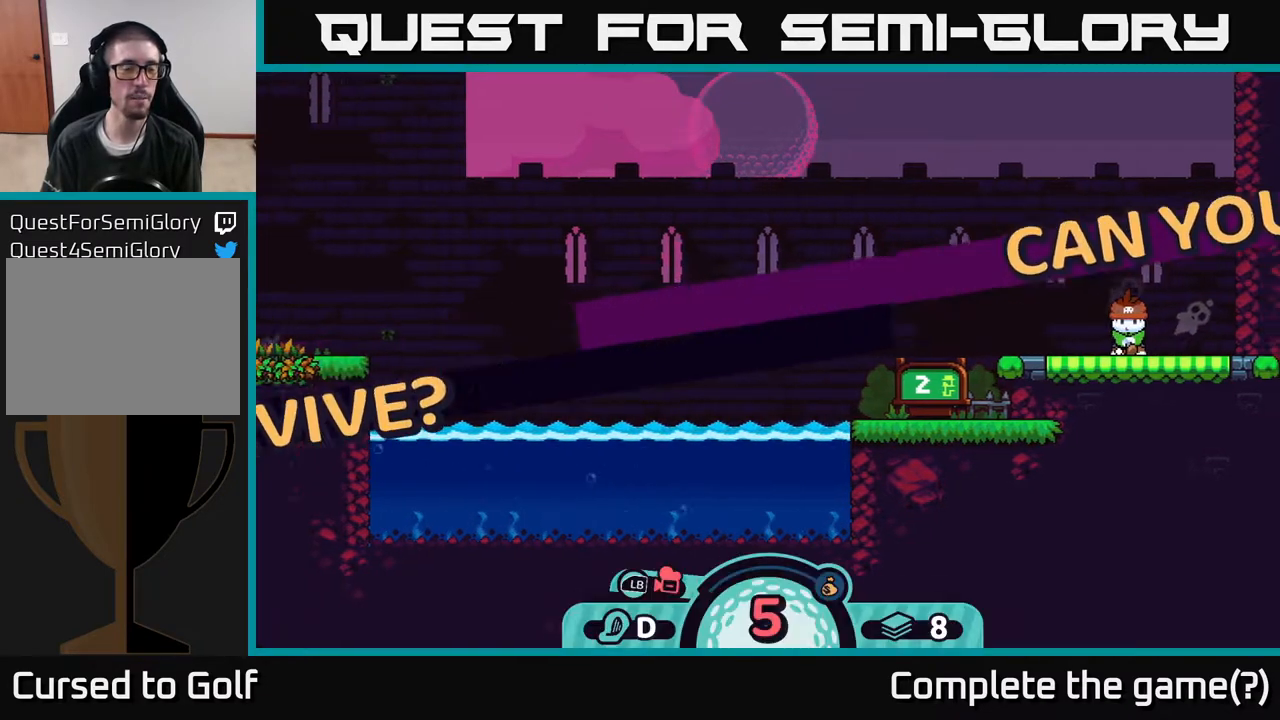
{"buttons": [], "left_stick": "center", "right_stick": "center", "events": [[200, "right_stick", "center"]]}
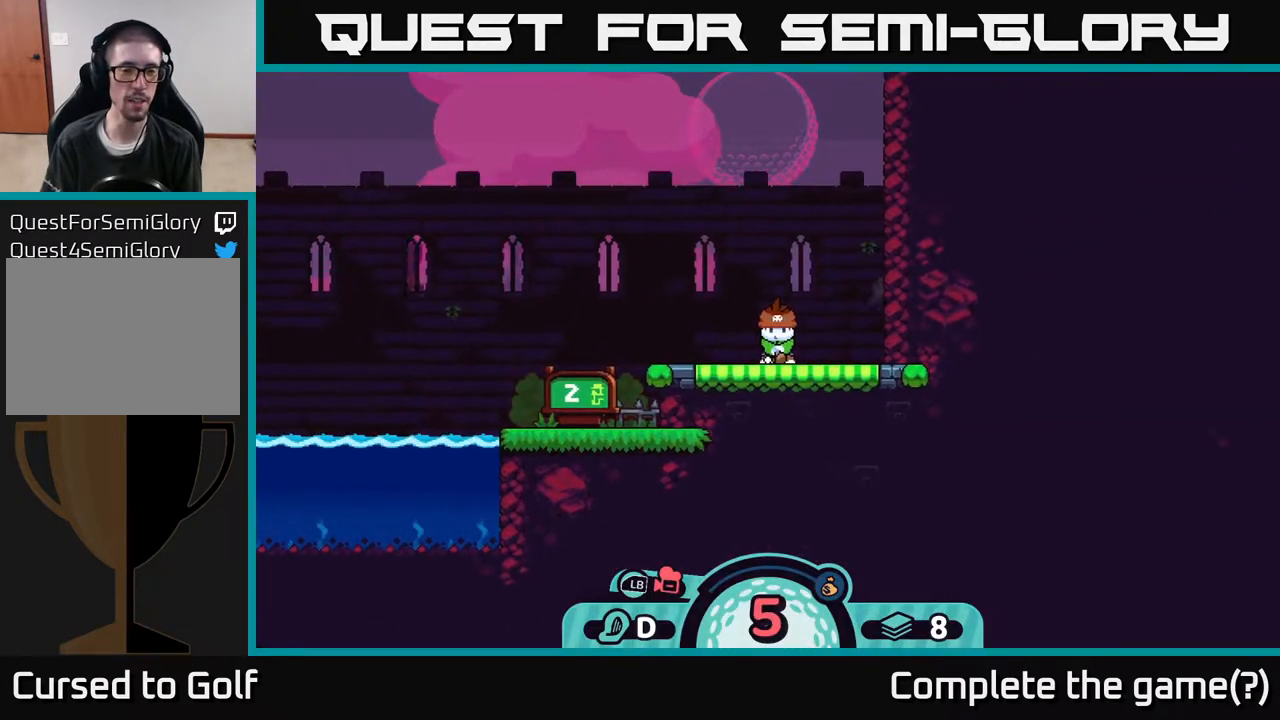
{"buttons": [], "left_stick": "center", "right_stick": "up", "events": [[67, "right_stick", "left"], [167, "right_stick", "up-left"], [467, "right_stick", "up"]]}
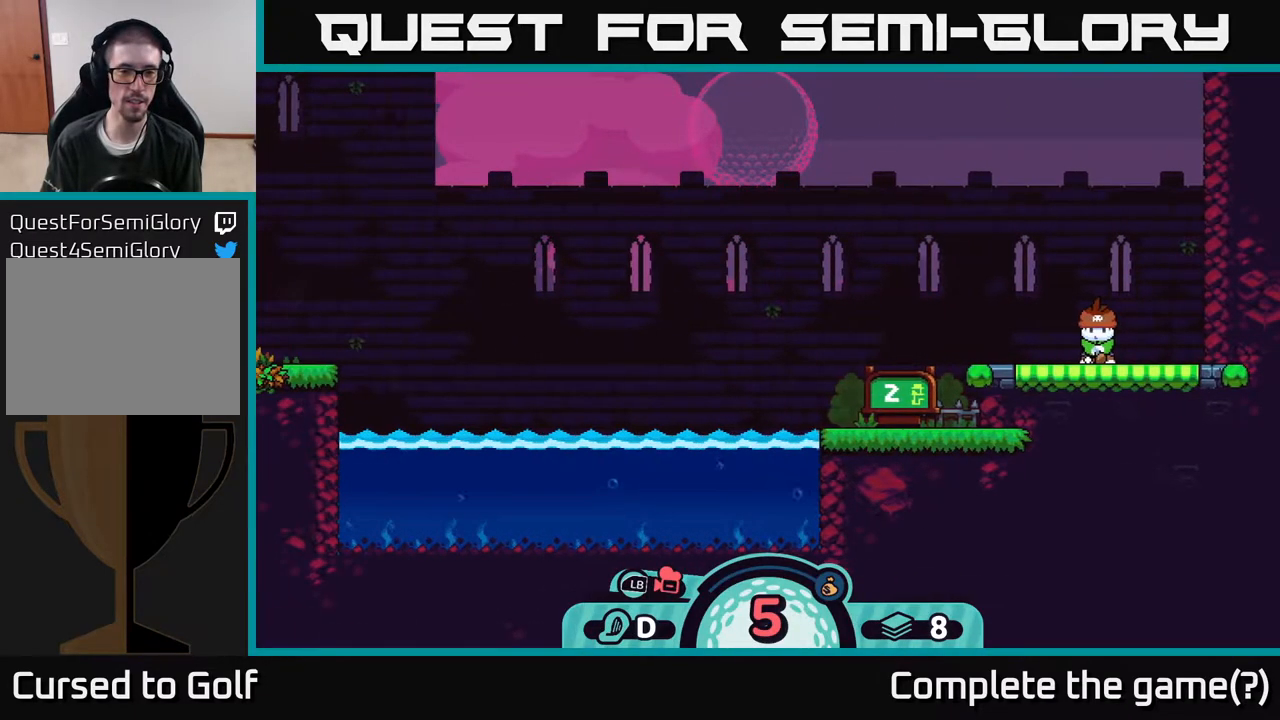
{"buttons": [], "left_stick": "left", "right_stick": "center", "events": [[17, "left_stick", "left"], [133, "right_stick", "left"], [300, "right_stick", "center"]]}
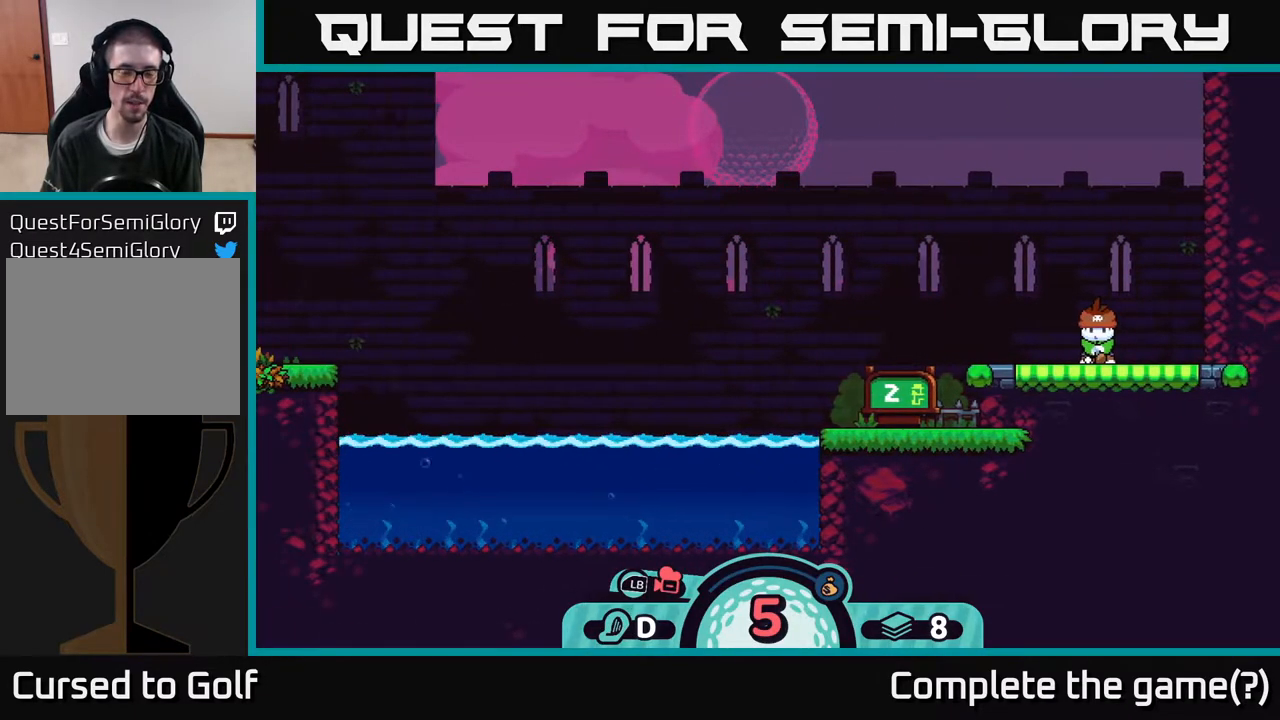
{"buttons": [], "left_stick": "center", "right_stick": "center", "events": [[17, "left_stick", "center"], [183, "left_stick", "down-left"], [350, "left_stick", "center"]]}
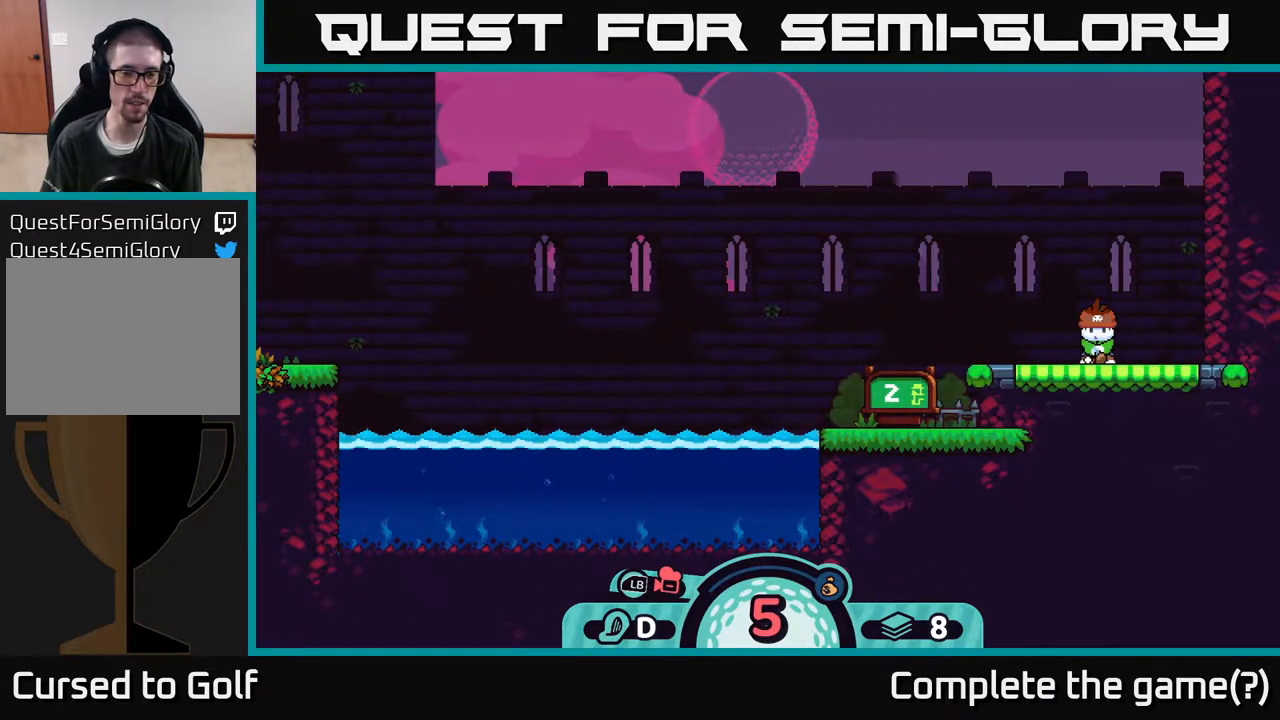
{"buttons": [], "left_stick": "left", "right_stick": "center", "events": [[83, "B", "down"], [183, "left_stick", "up"], [250, "B", "up"], [300, "left_stick", "center"], [417, "left_stick", "left"]]}
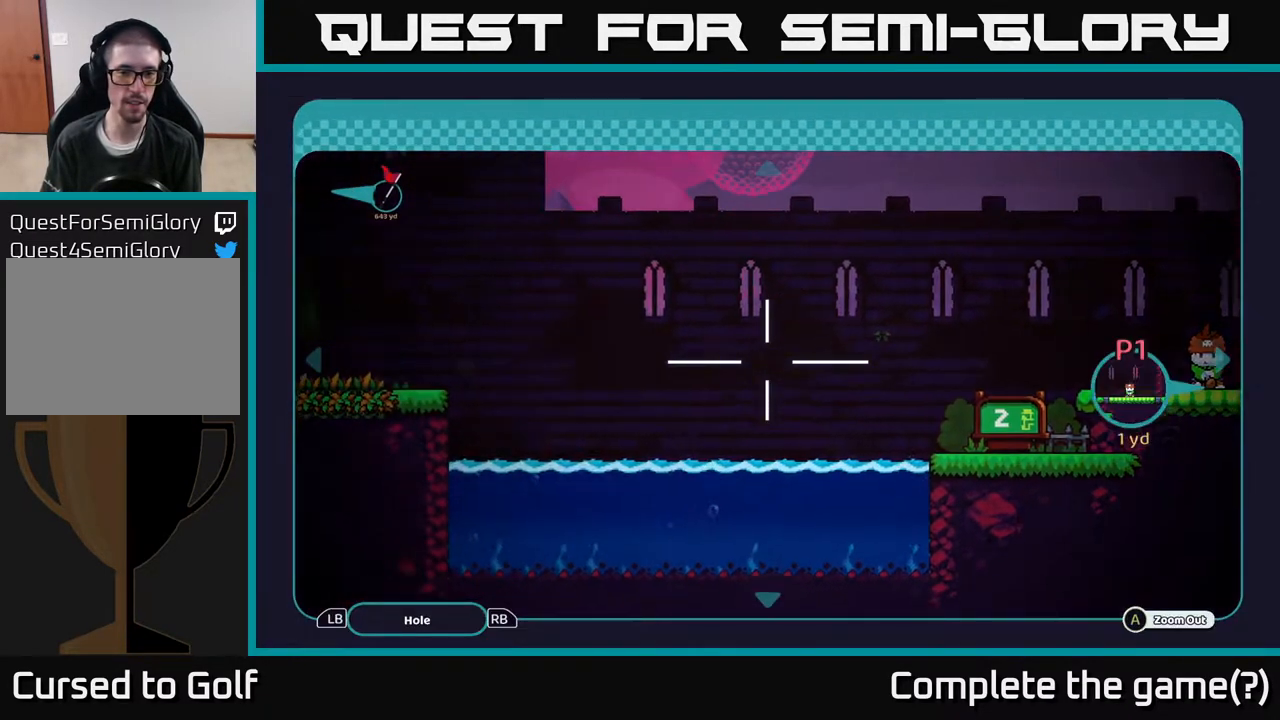
{"buttons": [], "left_stick": "up-left", "right_stick": "center", "events": [[250, "left_stick", "up-left"]]}
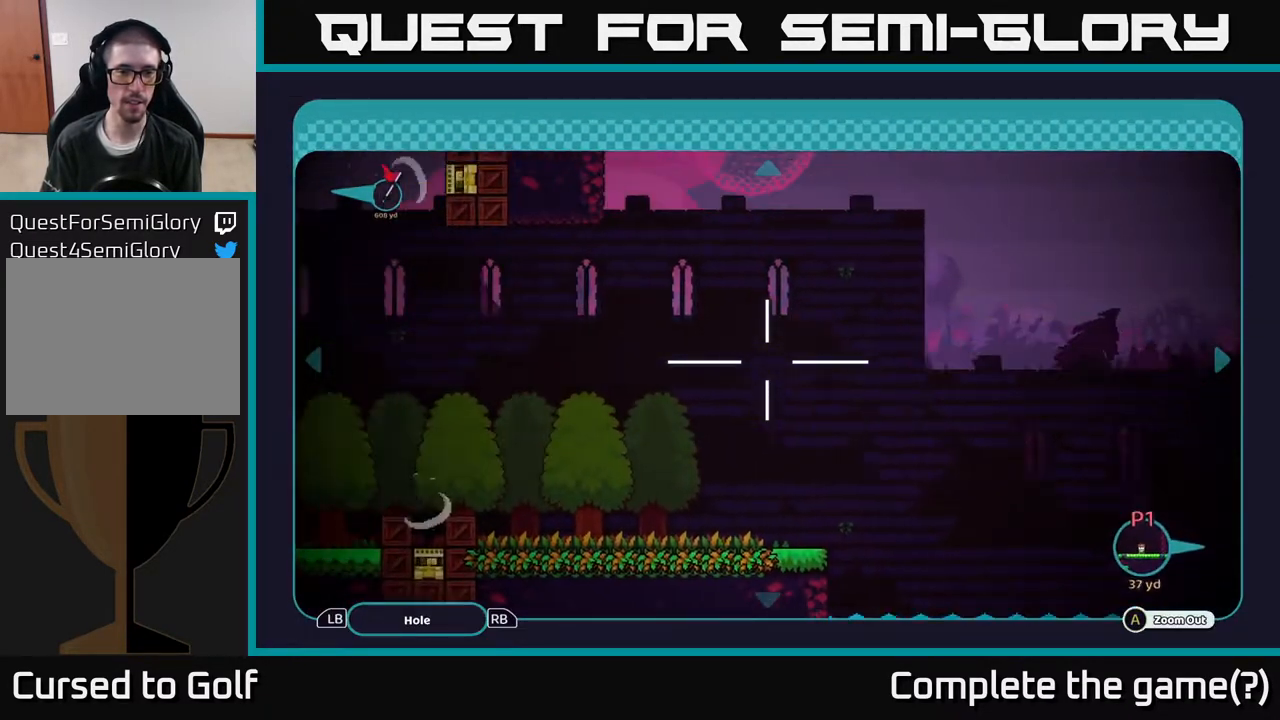
{"buttons": [], "left_stick": "up", "right_stick": "center", "events": [[33, "left_stick", "left"], [450, "left_stick", "up"]]}
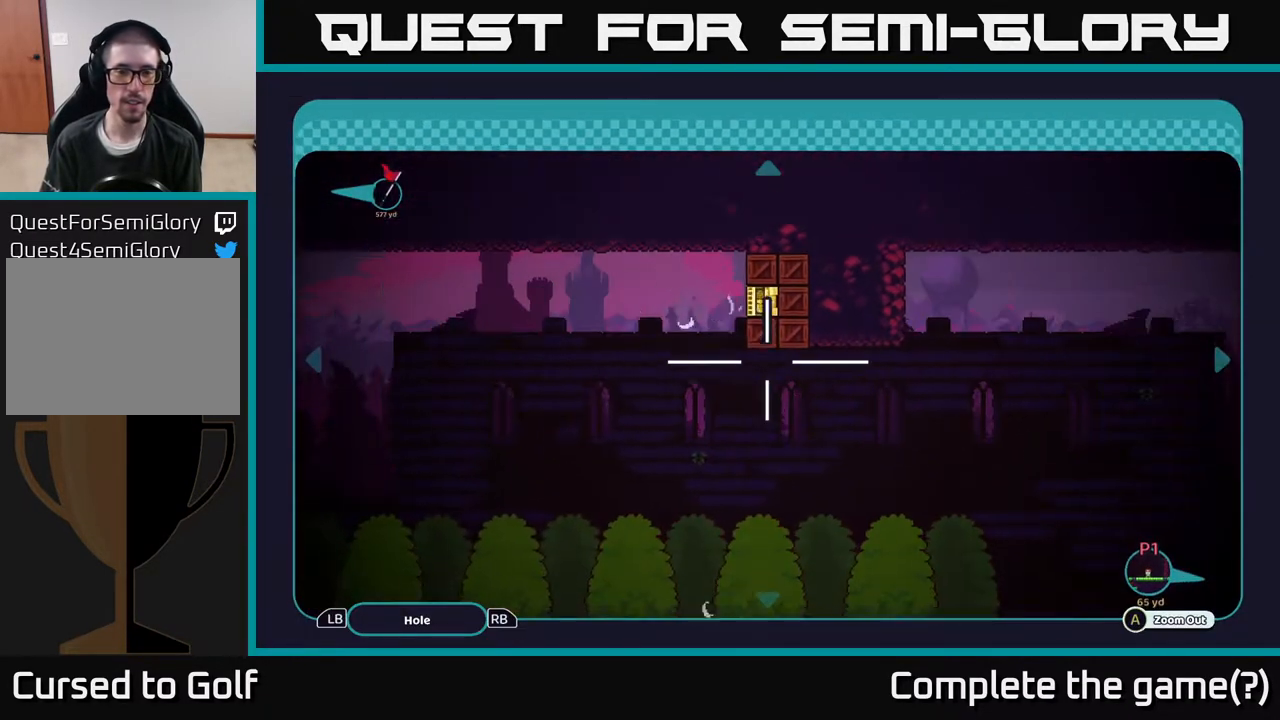
{"buttons": [], "left_stick": "center", "right_stick": "center", "events": [[67, "left_stick", "center"]]}
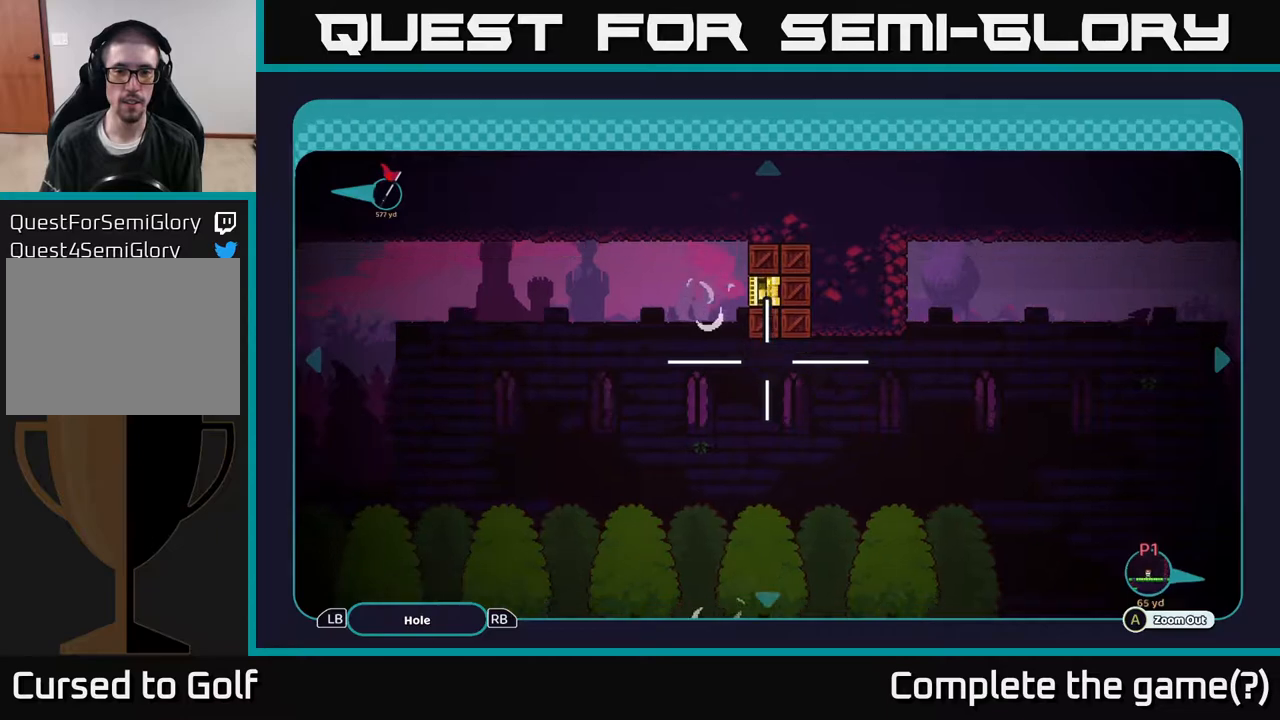
{"buttons": [], "left_stick": "center", "right_stick": "center", "events": [[17, "left_stick", "down"], [217, "left_stick", "center"]]}
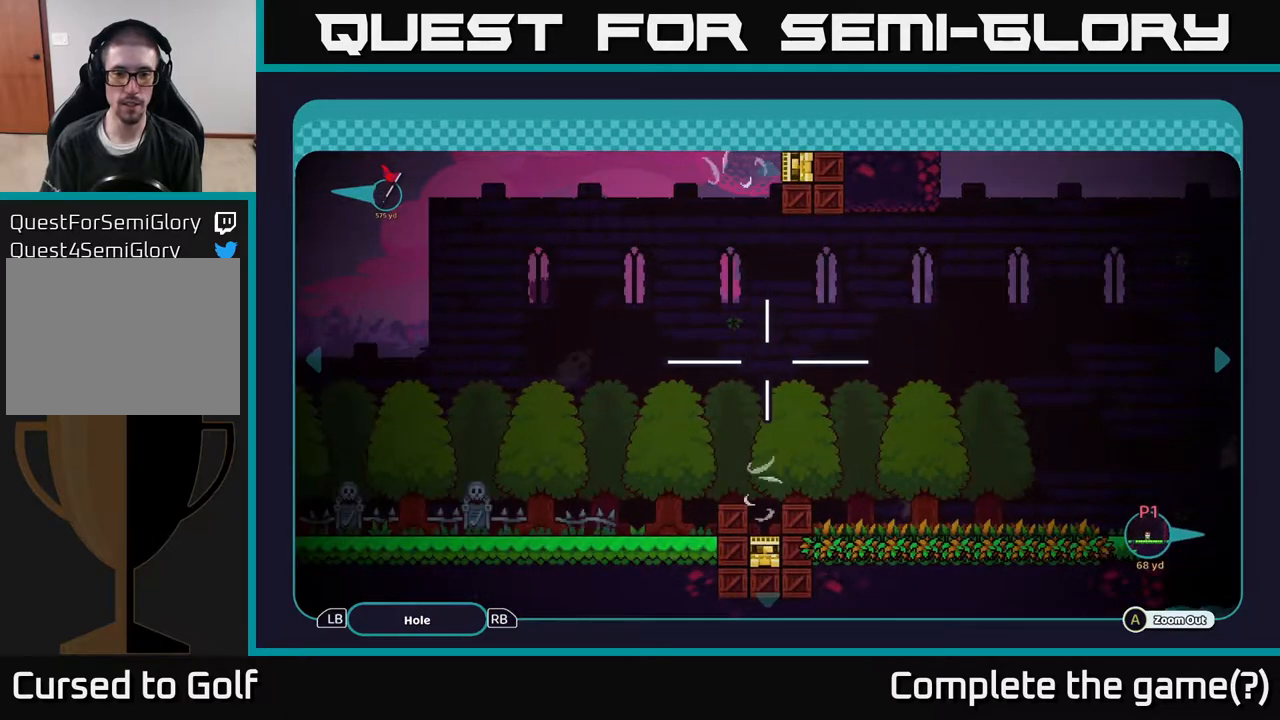
{"buttons": [], "left_stick": "down-right", "right_stick": "center", "events": [[250, "left_stick", "up"], [433, "left_stick", "down-right"]]}
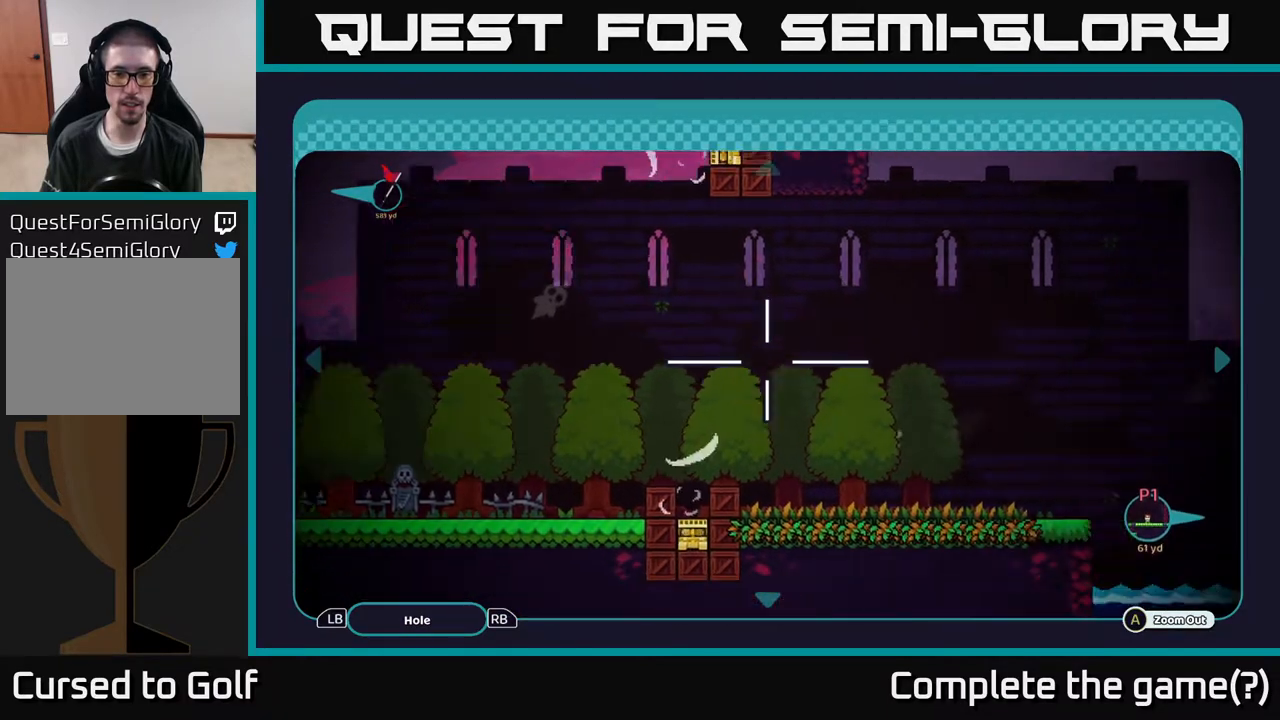
{"buttons": [], "left_stick": "center", "right_stick": "center", "events": [[133, "left_stick", "right"], [400, "left_stick", "center"]]}
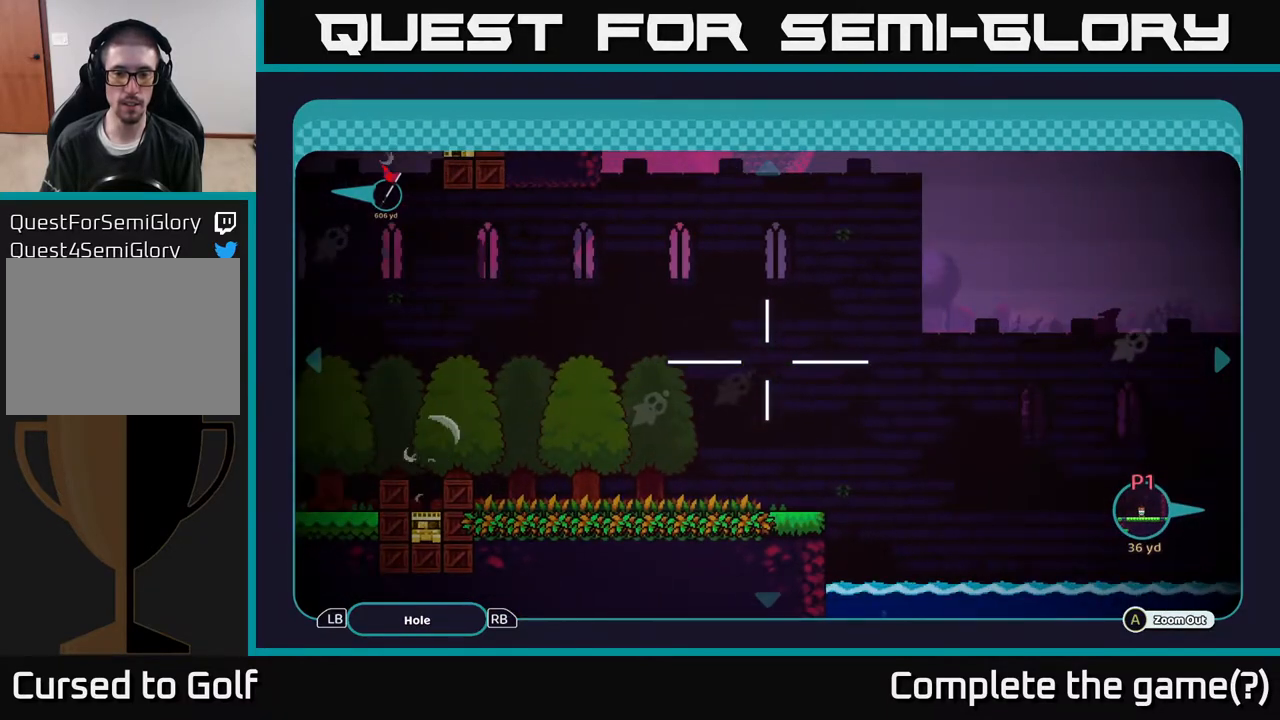
{"buttons": [], "left_stick": "left", "right_stick": "center", "events": [[200, "left_stick", "left"]]}
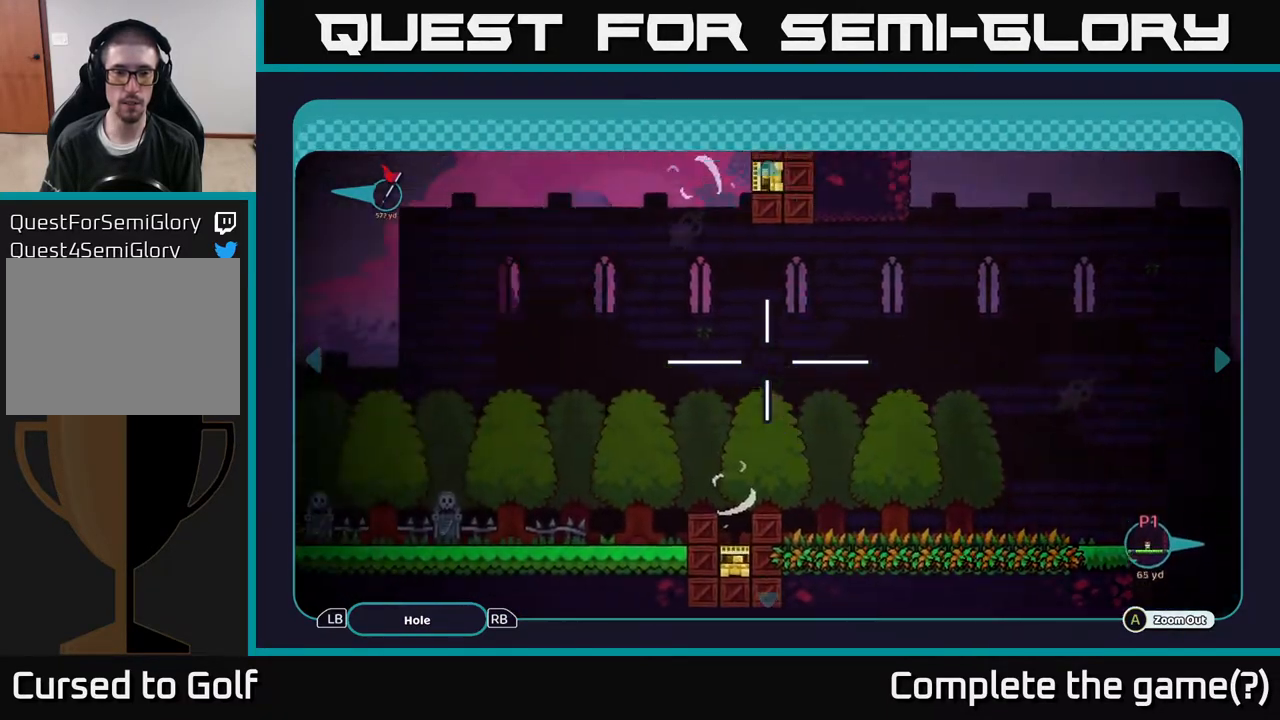
{"buttons": [], "left_stick": "left", "right_stick": "center", "events": [[17, "left_stick", "up-left"], [250, "left_stick", "left"]]}
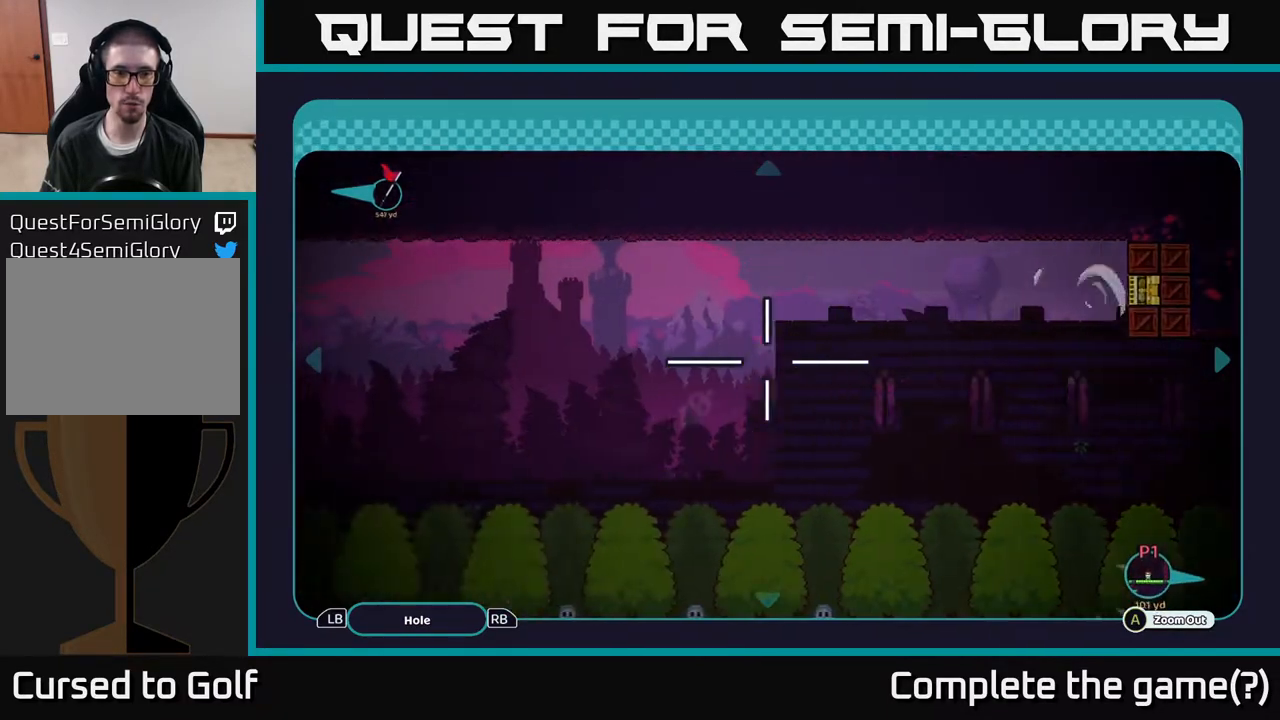
{"buttons": [], "left_stick": "center", "right_stick": "center", "events": [[100, "left_stick", "down-left"], [333, "left_stick", "center"]]}
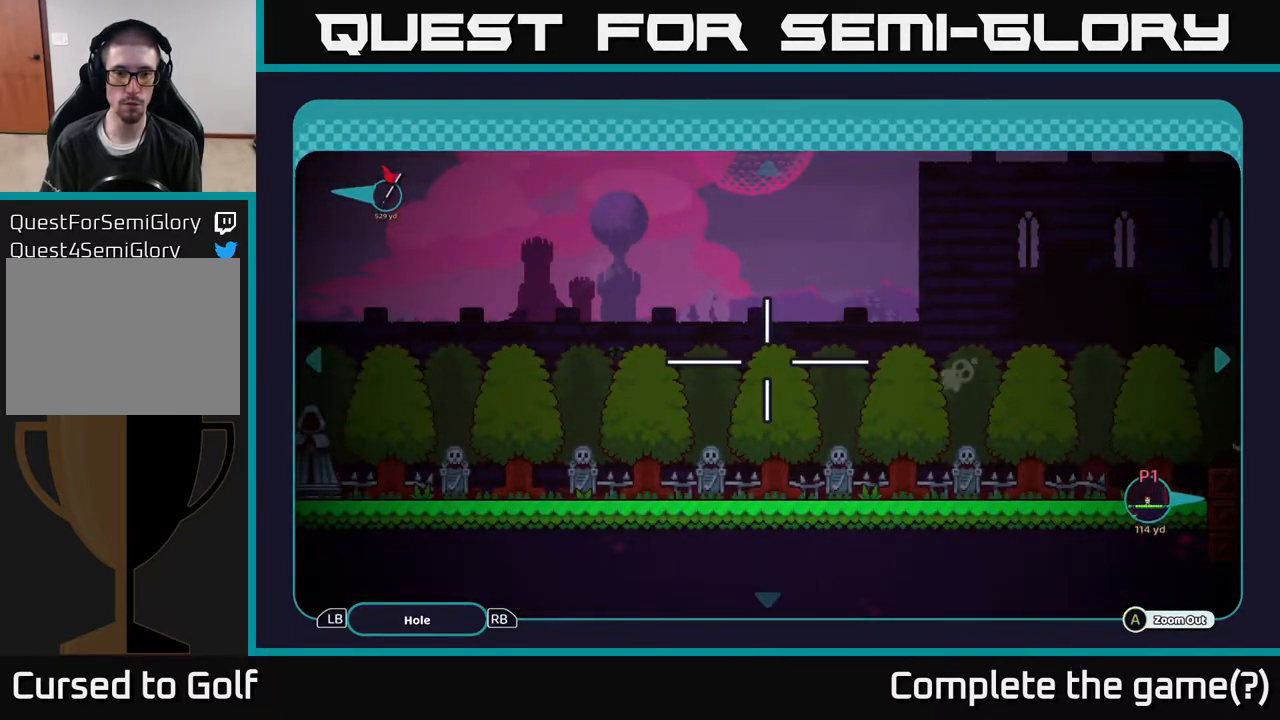
{"buttons": [], "left_stick": "left", "right_stick": "center", "events": [[100, "left_stick", "up-left"], [283, "left_stick", "left"]]}
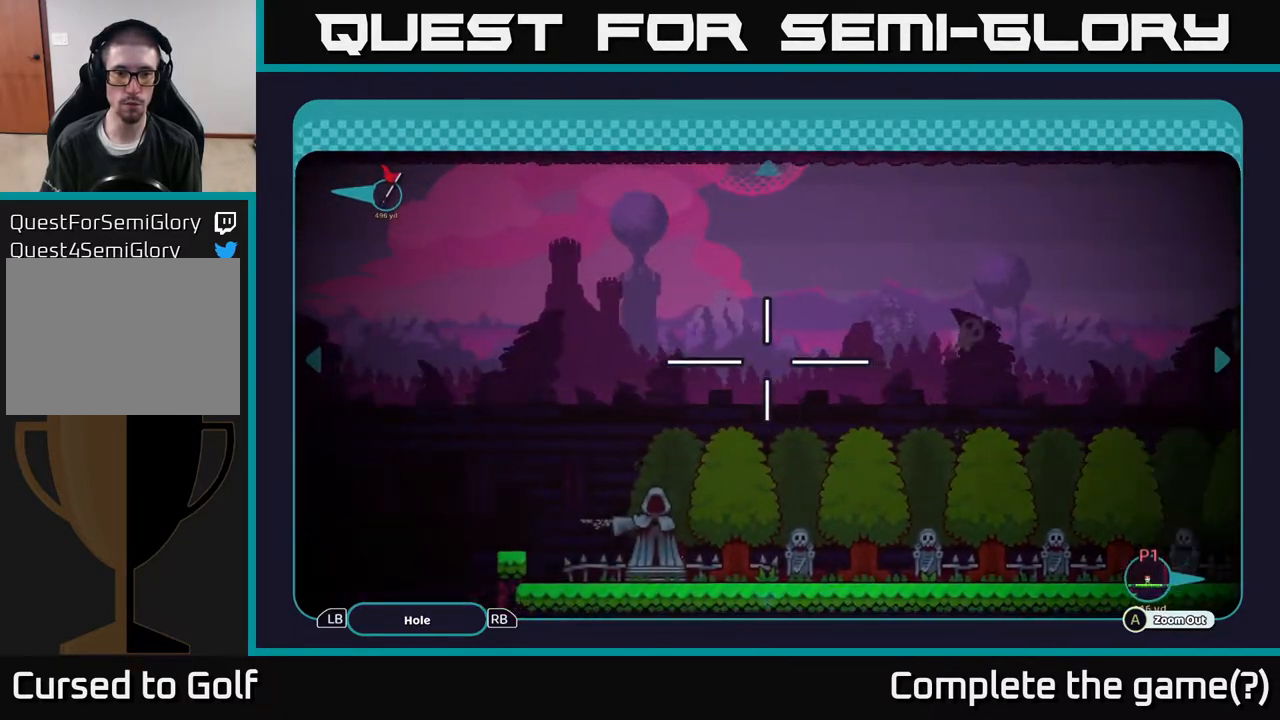
{"buttons": [], "left_stick": "left", "right_stick": "center", "events": [[67, "left_stick", "up-left"], [267, "left_stick", "center"], [383, "left_stick", "left"]]}